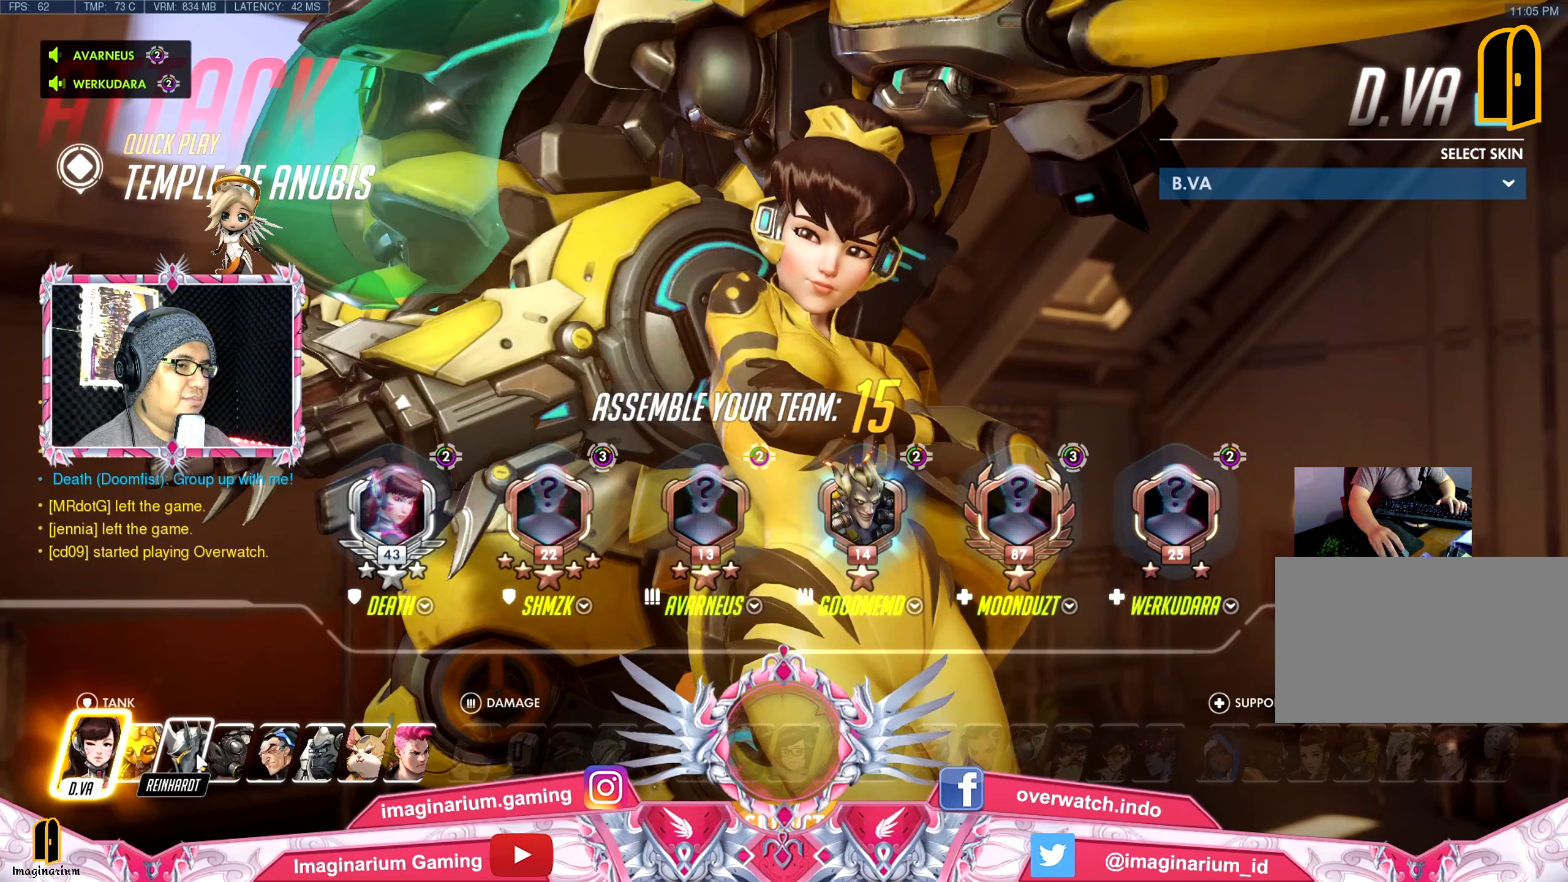
Gameplay with keyboard and mouse; each line is a JSON object with the keys and mouse buttons held at the frame after it (dt_ms = milliseconds from this image to that frame). "events" lists presses ("down") and releases ("up") of "1", "2", "3", "4", "5", "a", "alt", "c", "caps_lock", "ctrl", "d", "e", "f", "g", "q", "r", "s", "shift", "space", "t", "tab", "v", "w", "x", "z", "mouse_left", "mouse_wheel" and "mouse_right" between this image and that frame as [ms after this image, input, new state], when the widget could be followed in between. "mouse_left", "mouse_wheel", "mouse_right" = the "left", "wheel", "right" buttons of the "mouse" list. No other keys are recorded. "wheel" means that the mouse wheel is clicked or scrolled. Not read: mouse_move.
{"dt_ms": 117, "keys": ["w"], "mouse": [], "events": []}
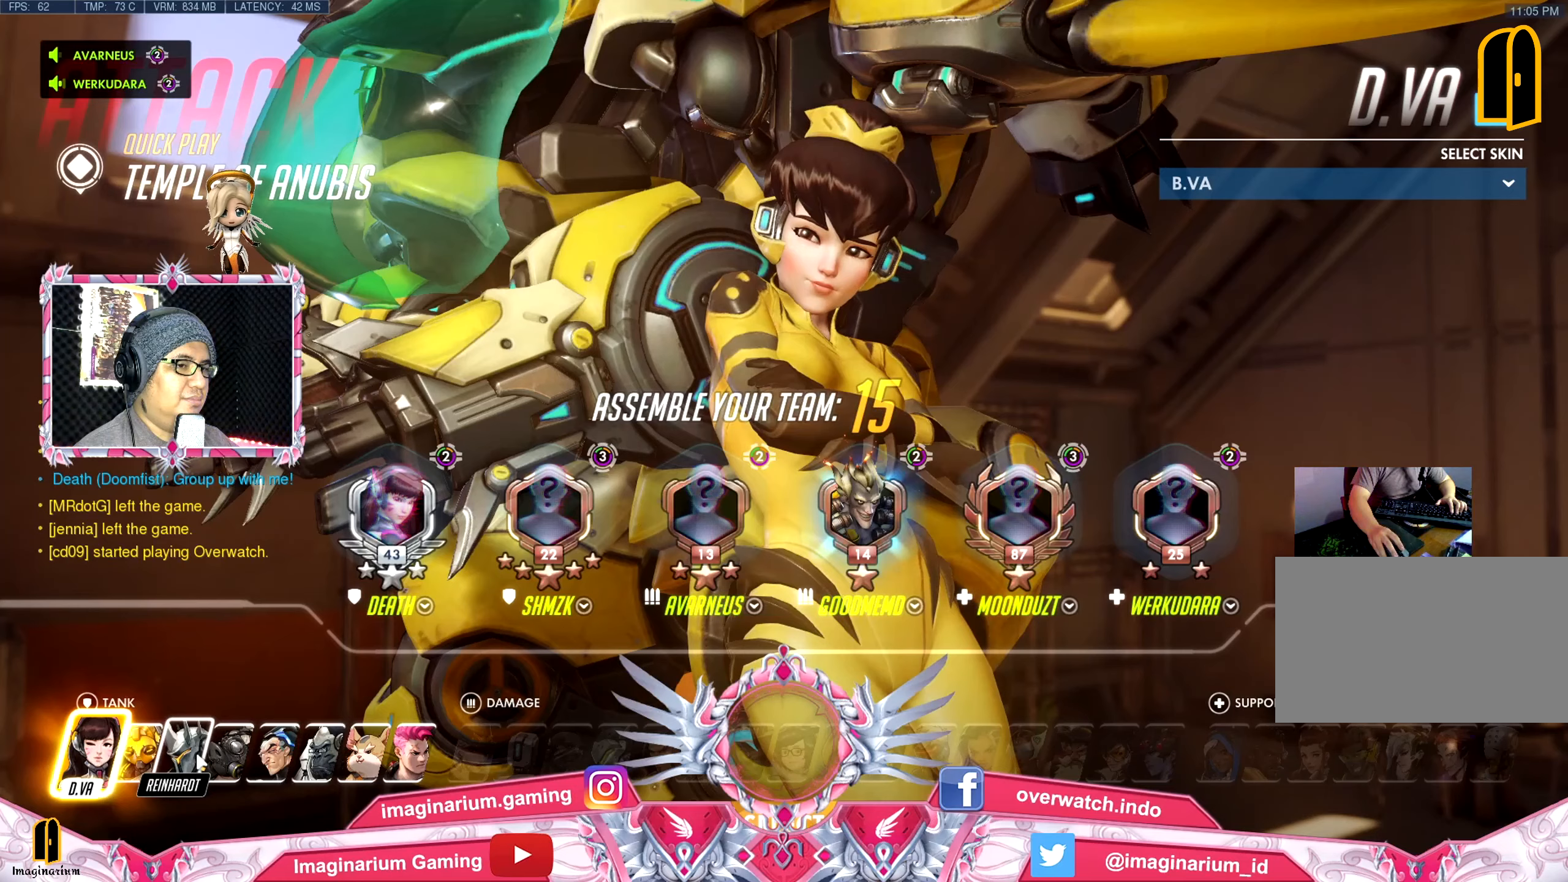
{"dt_ms": 500, "keys": ["w"], "mouse": [], "events": []}
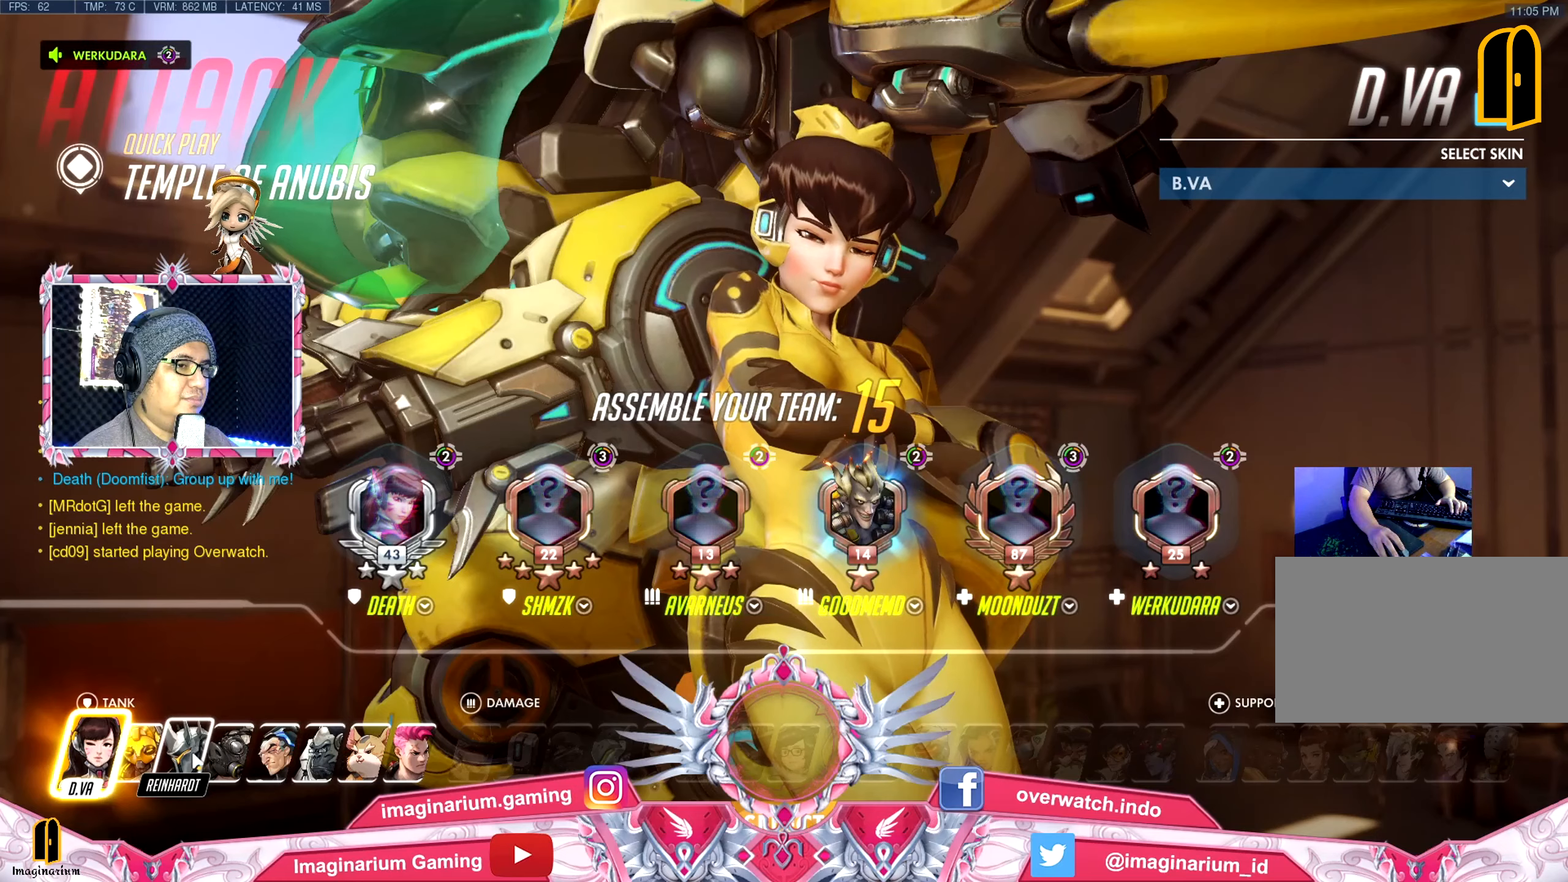
{"dt_ms": 501, "keys": ["w"], "mouse": [], "events": []}
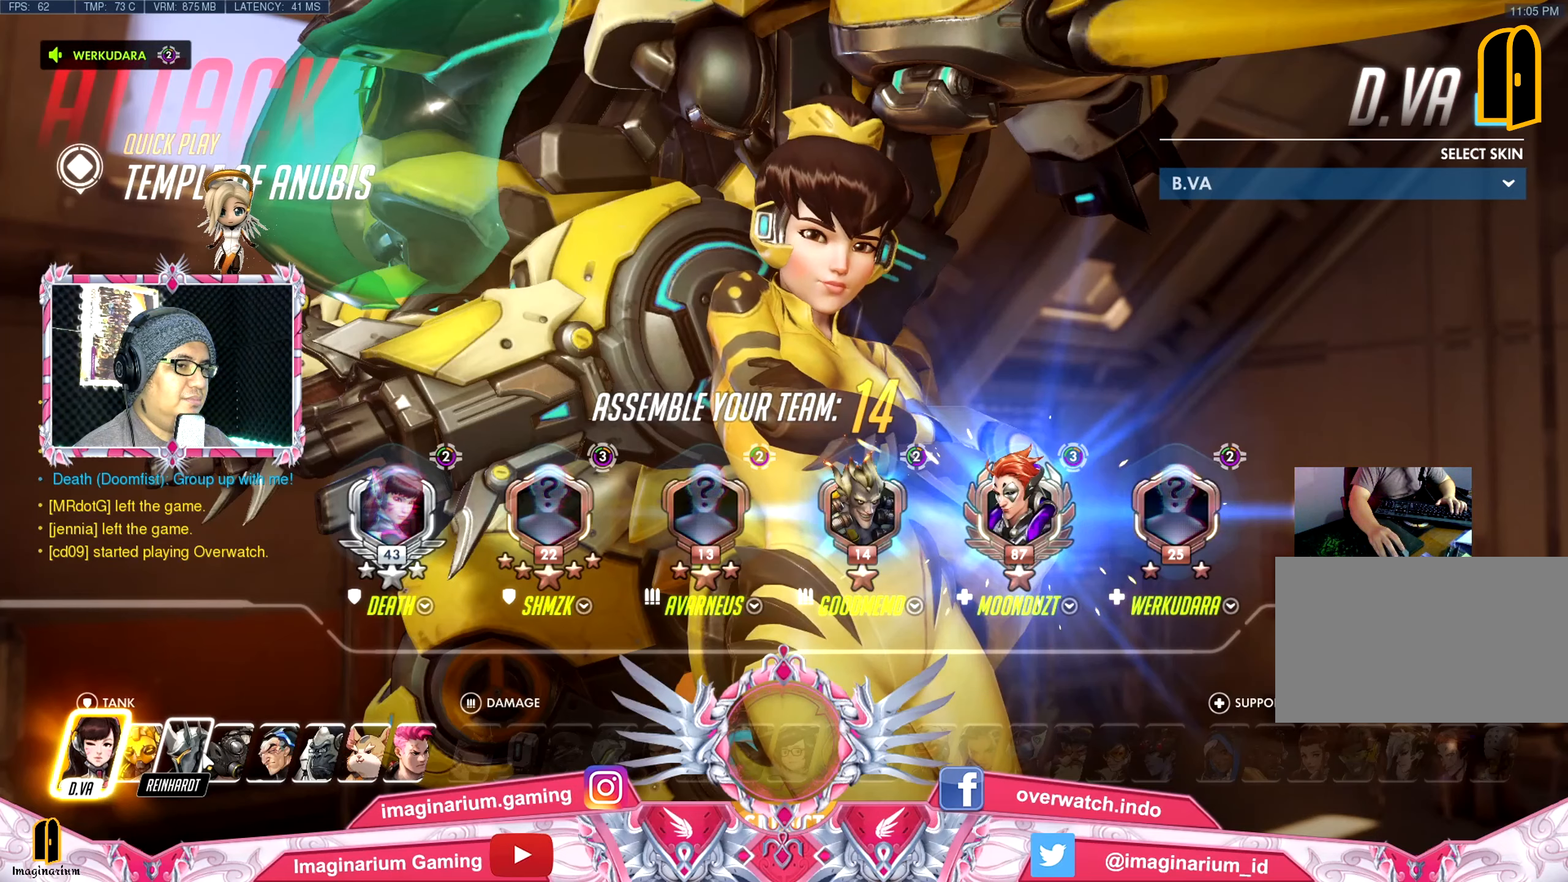
{"dt_ms": 500, "keys": ["w"], "mouse": [], "events": []}
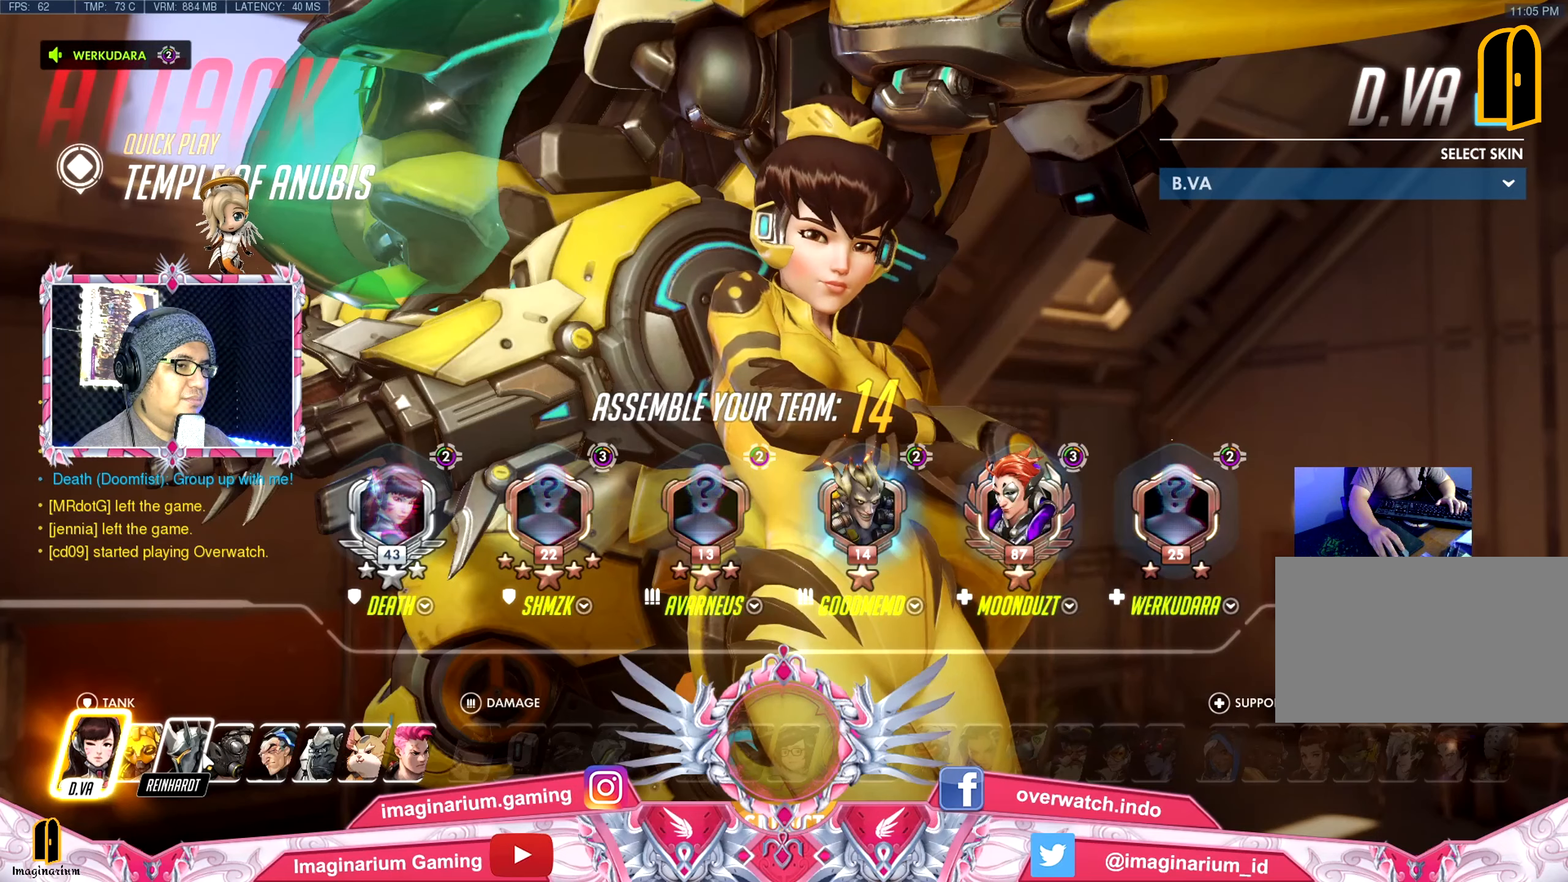
{"dt_ms": 501, "keys": ["w"], "mouse": [], "events": []}
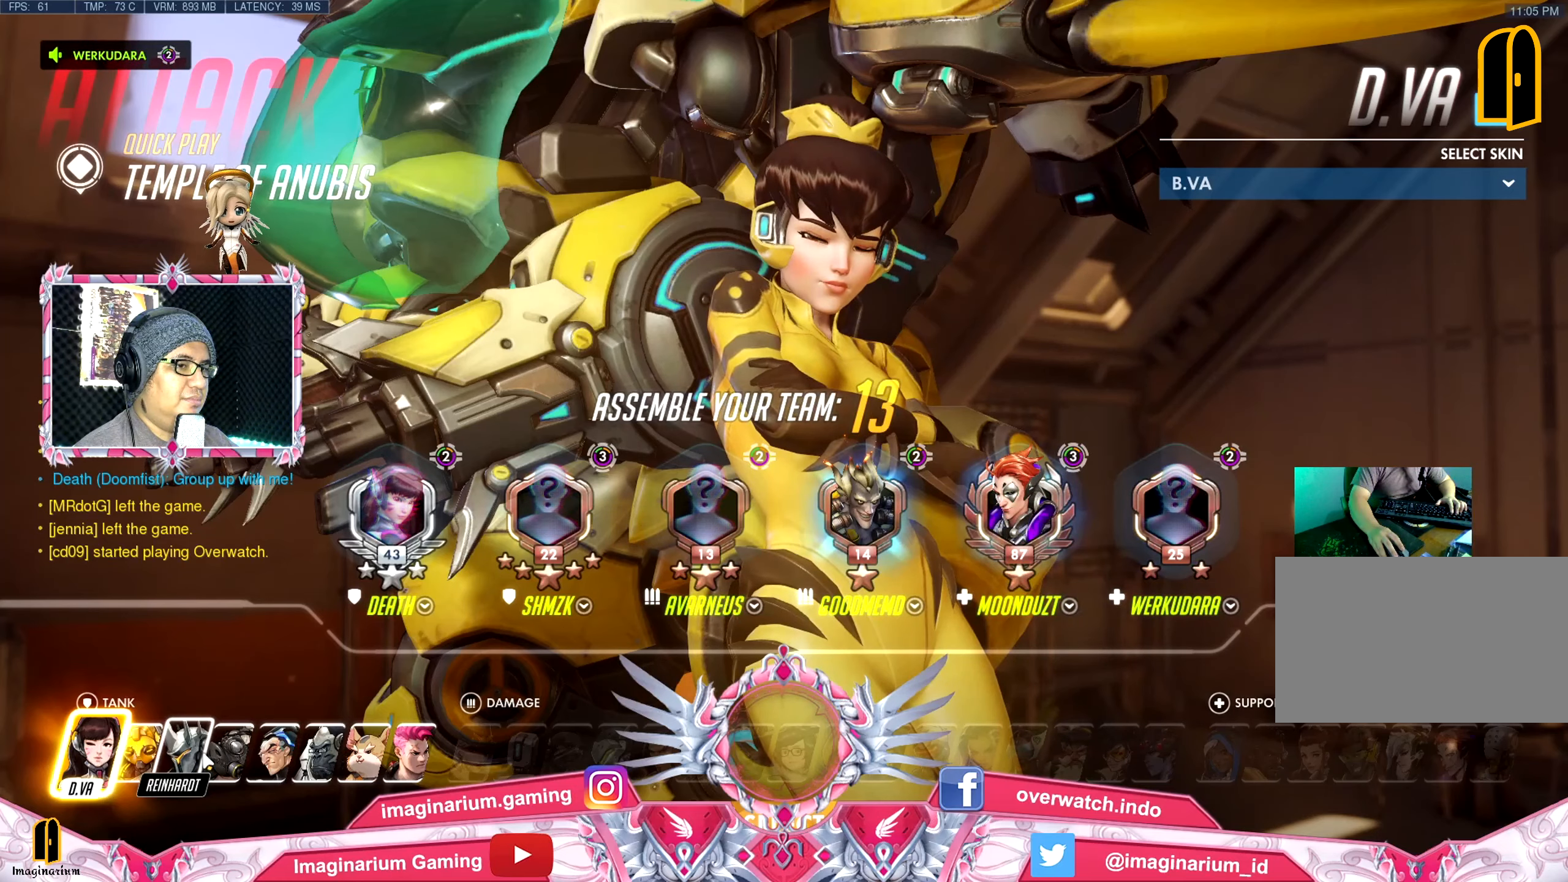
{"dt_ms": 484, "keys": ["w"], "mouse": [], "events": []}
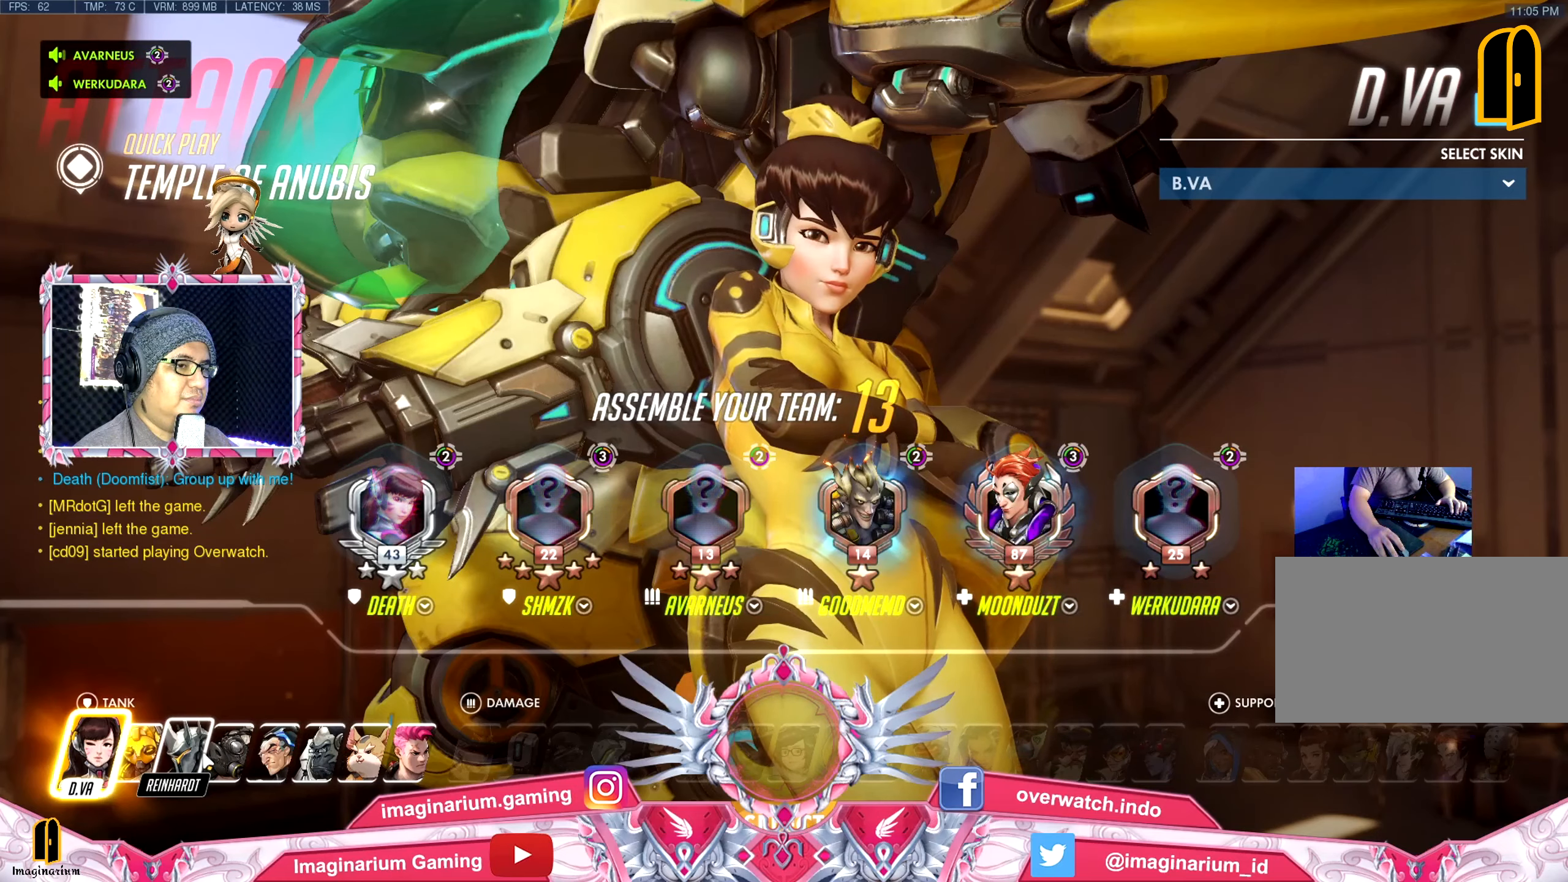
{"dt_ms": 500, "keys": ["w"], "mouse": [], "events": []}
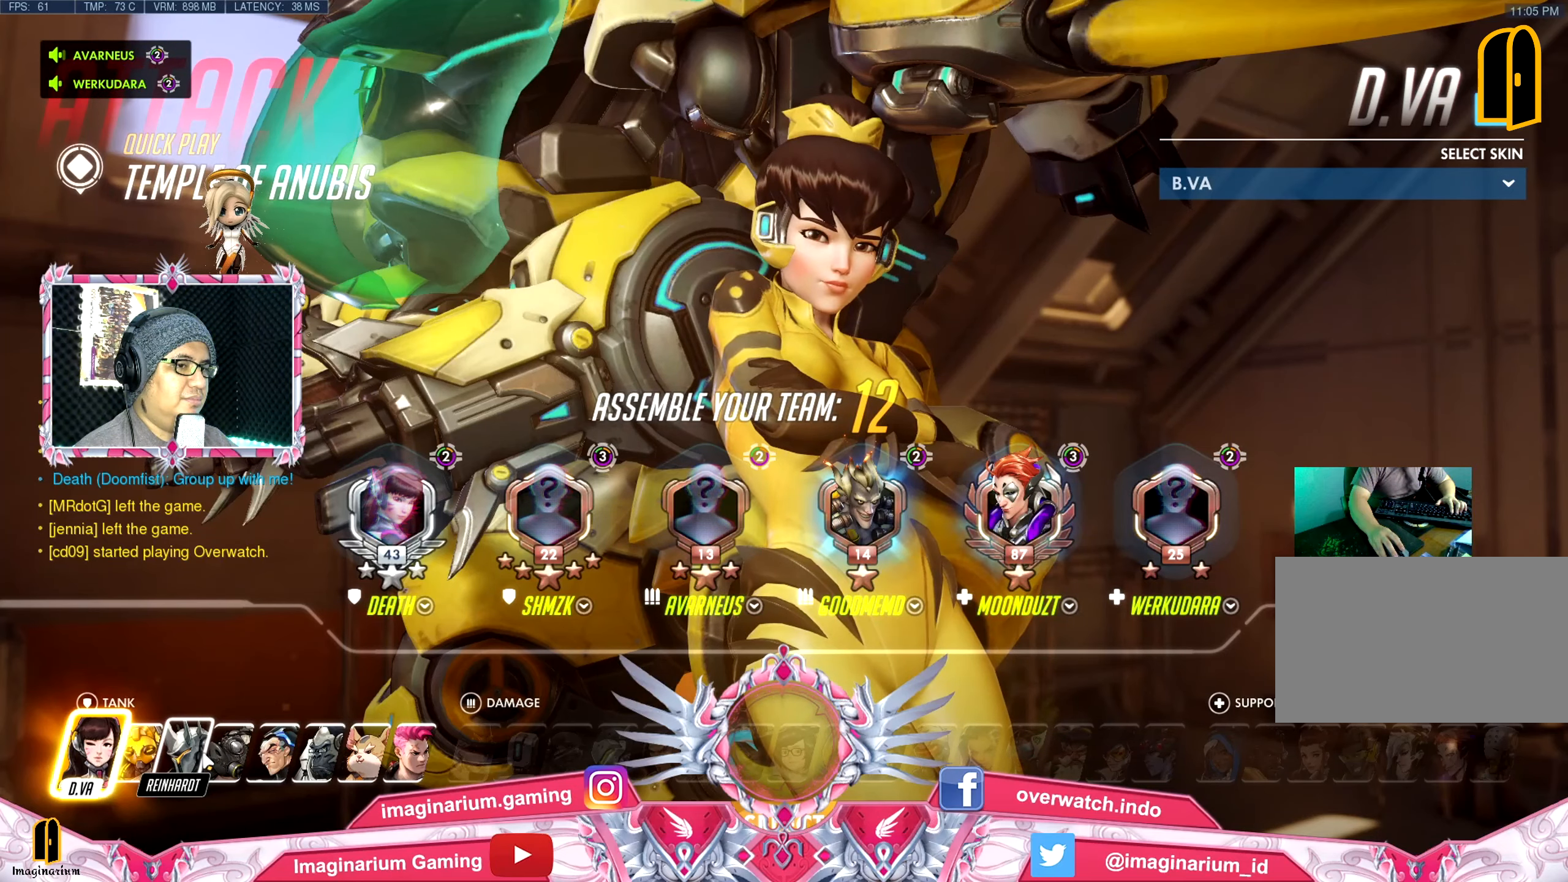
{"dt_ms": 501, "keys": ["w"], "mouse": [], "events": []}
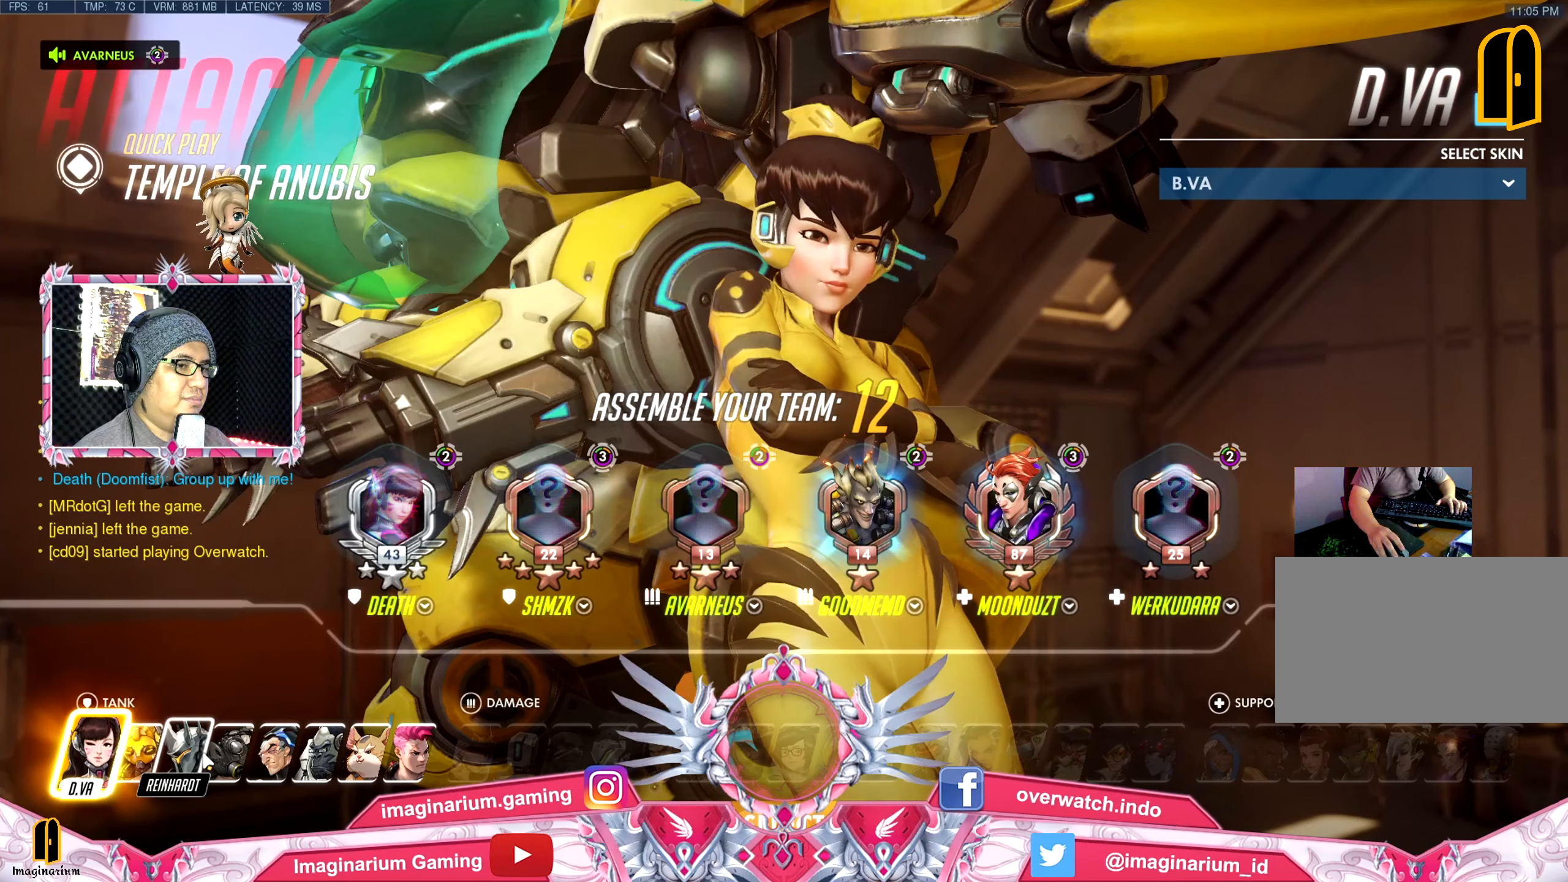
{"dt_ms": 500, "keys": ["w"], "mouse": [], "events": []}
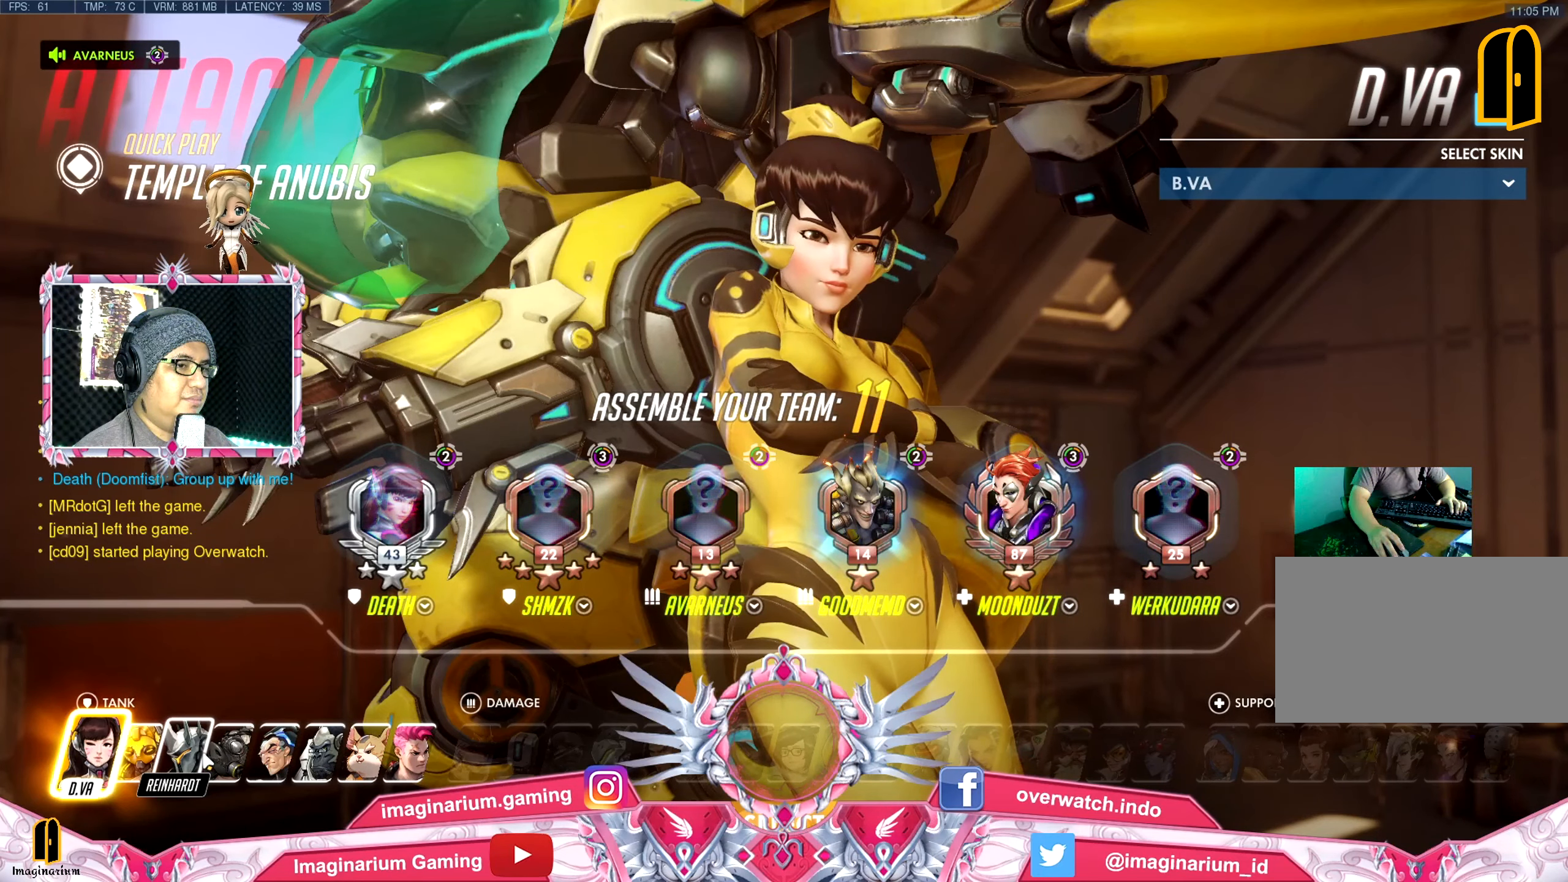
{"dt_ms": 501, "keys": ["w"], "mouse": [], "events": []}